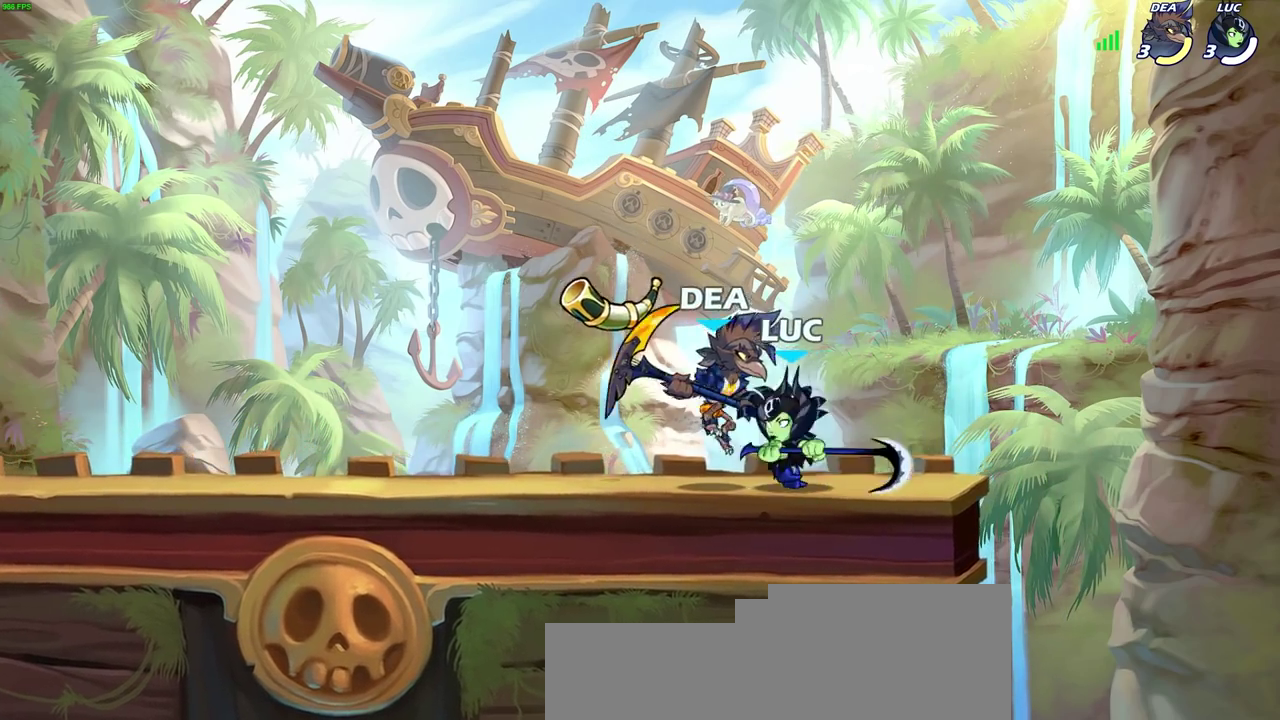
Gameplay with a controller (PlayStation layout); each line is a JSON object with the inputs held at the frame after it (dt_ms = milliseconds from this image to that frame). "events" lists button and stick changes between this image and that frame as [ms after this image, input, new state], when the widget could be followed in between. Not read: R1.
{"dt_ms": 400, "buttons": [], "left_stick": "center", "right_stick": "center", "events": [[167, "SQUARE", "down"], [283, "SQUARE", "up"]]}
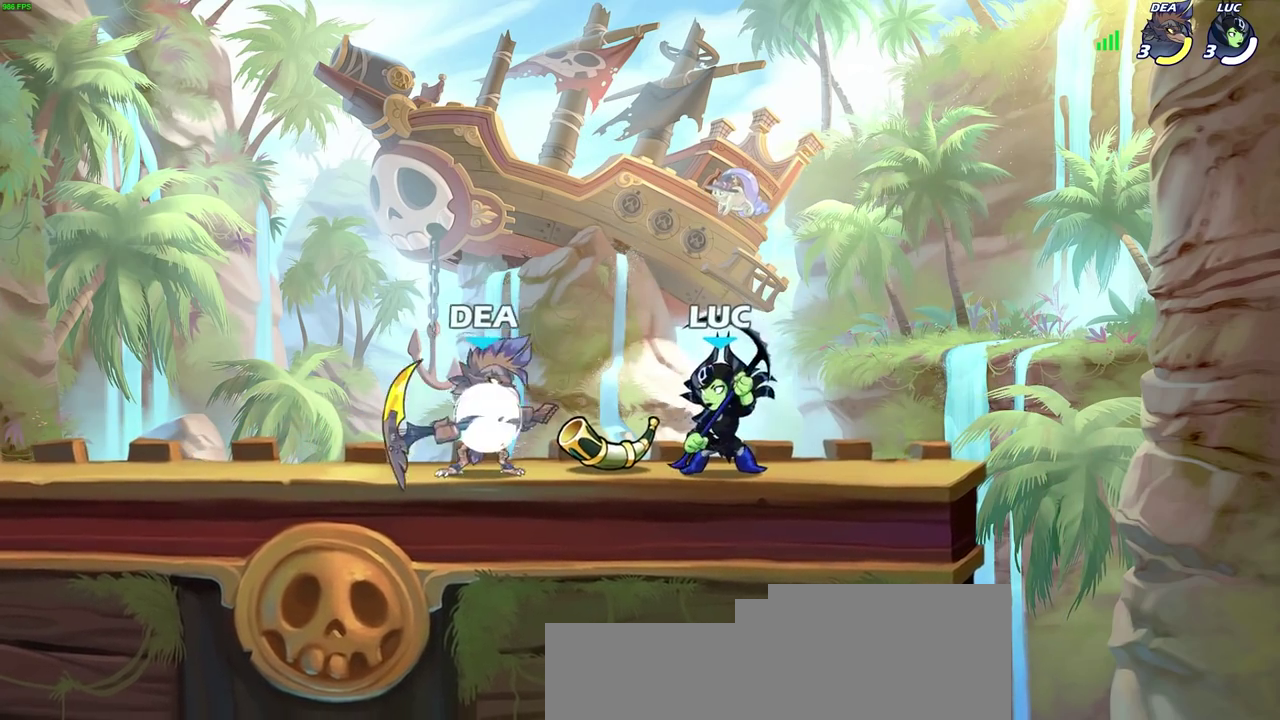
{"dt_ms": 700, "buttons": [], "left_stick": "center", "right_stick": "center", "events": [[183, "left_stick", "left"], [250, "R2", "down"], [283, "SQUARE", "down"], [383, "R2", "up"], [383, "SQUARE", "up"], [383, "left_stick", "center"]]}
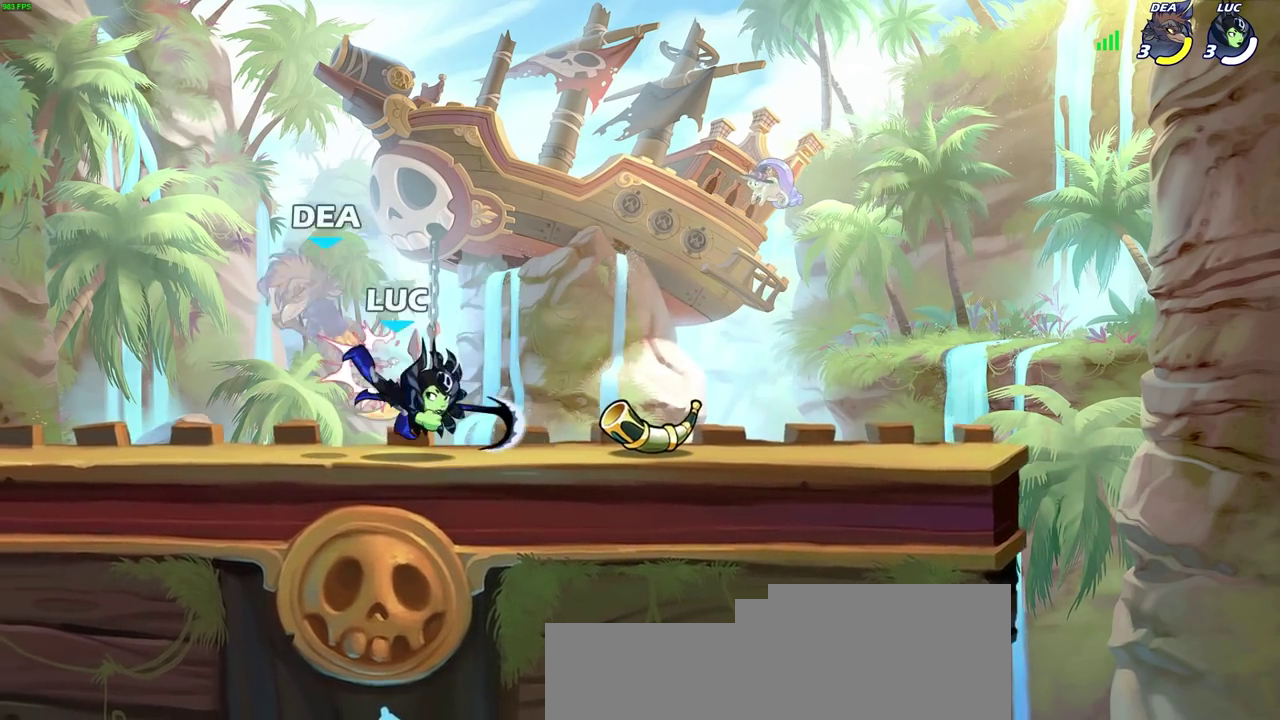
{"dt_ms": 400, "buttons": [], "left_stick": "center", "right_stick": "center", "events": []}
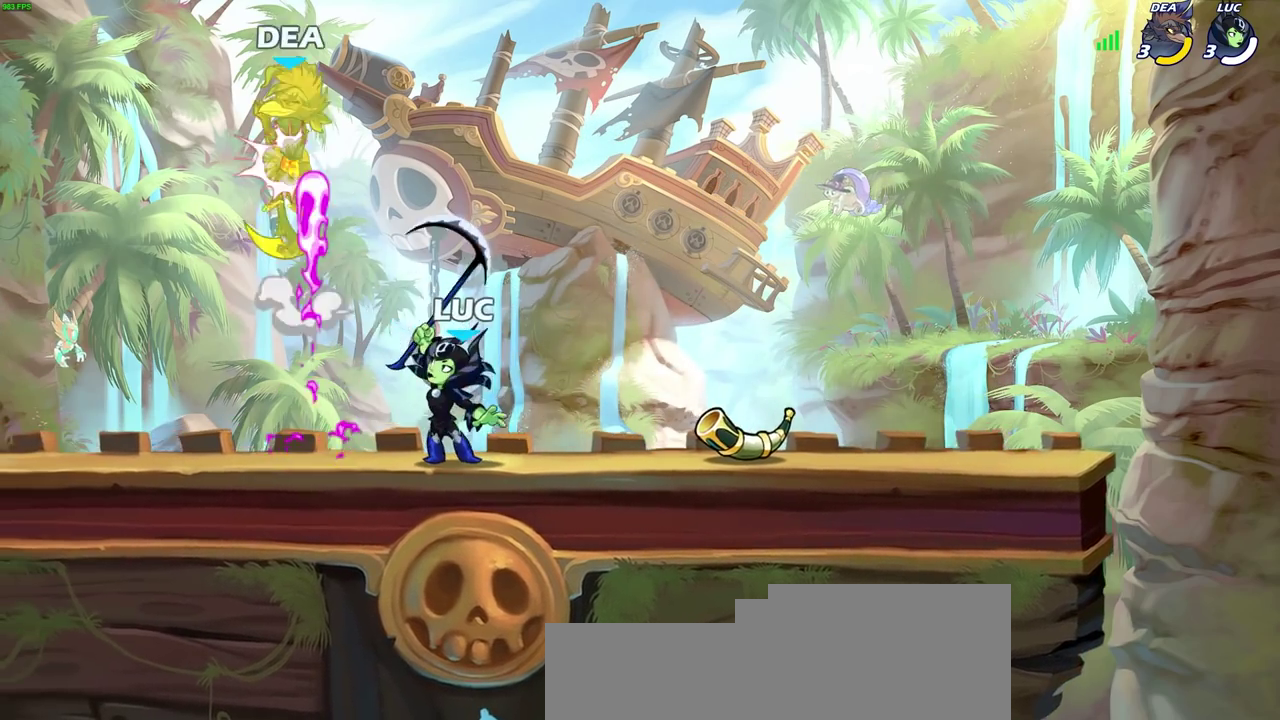
{"dt_ms": 400, "buttons": ["CROSS"], "left_stick": "center", "right_stick": "center", "events": [[400, "CROSS", "down"]]}
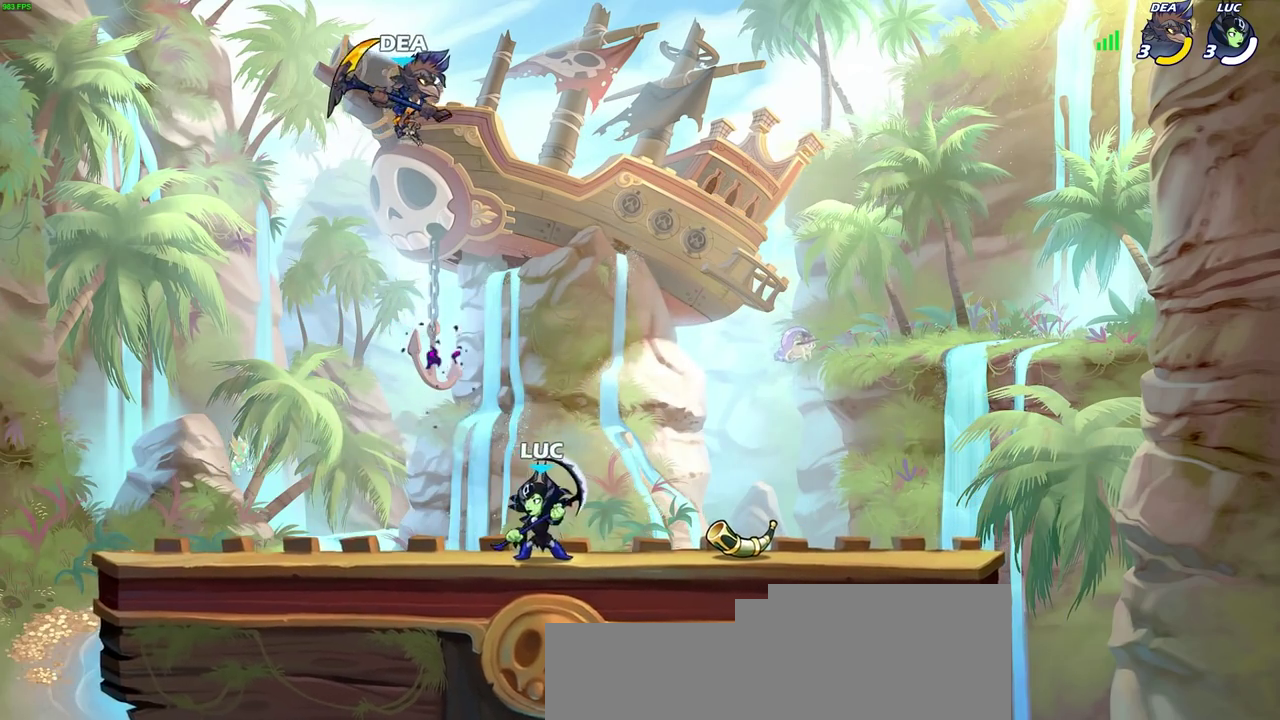
{"dt_ms": 700, "buttons": [], "left_stick": "left", "right_stick": "center", "events": [[150, "CROSS", "up"], [217, "CIRCLE", "down"], [350, "CIRCLE", "up"], [533, "left_stick", "left"]]}
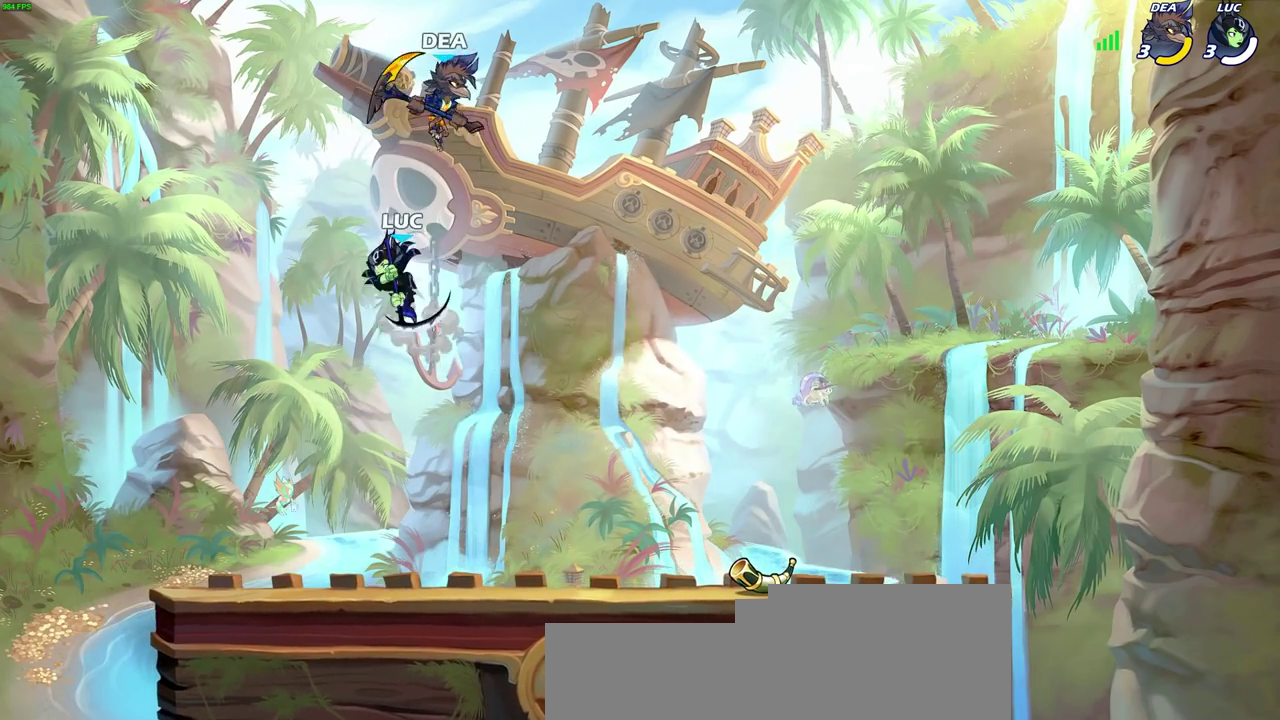
{"dt_ms": 400, "buttons": [], "left_stick": "right", "right_stick": "center", "events": [[150, "left_stick", "up-right"], [283, "left_stick", "down"], [383, "left_stick", "right"]]}
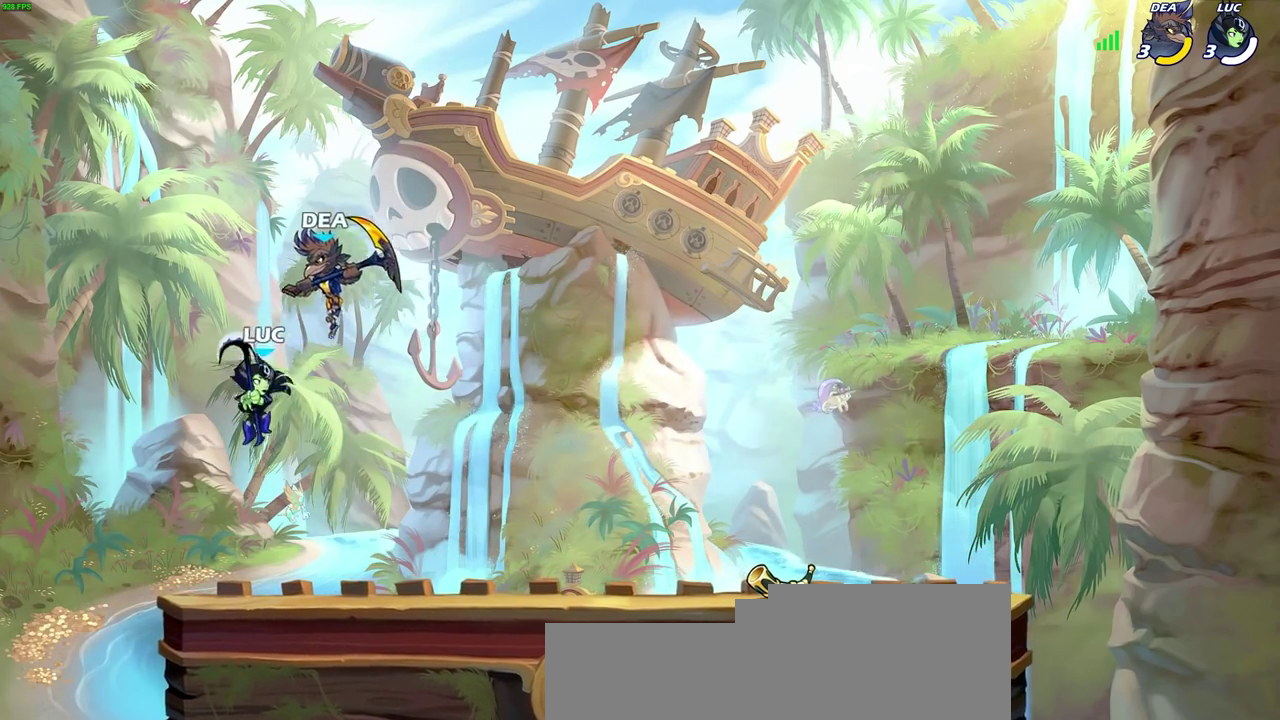
{"dt_ms": 300, "buttons": [], "left_stick": "left", "right_stick": "center", "events": [[50, "left_stick", "up-left"], [83, "SQUARE", "down"], [133, "SQUARE", "up"], [150, "left_stick", "left"]]}
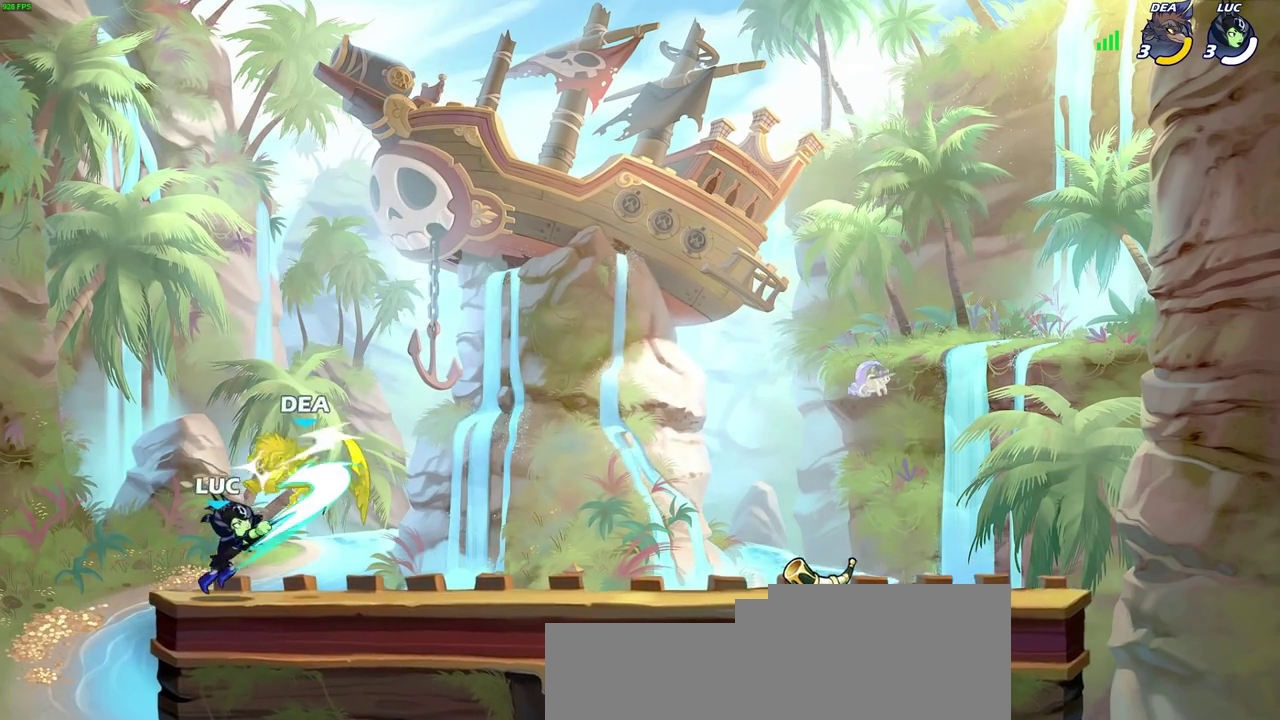
{"dt_ms": 700, "buttons": [], "left_stick": "right", "right_stick": "center", "events": [[300, "left_stick", "right"]]}
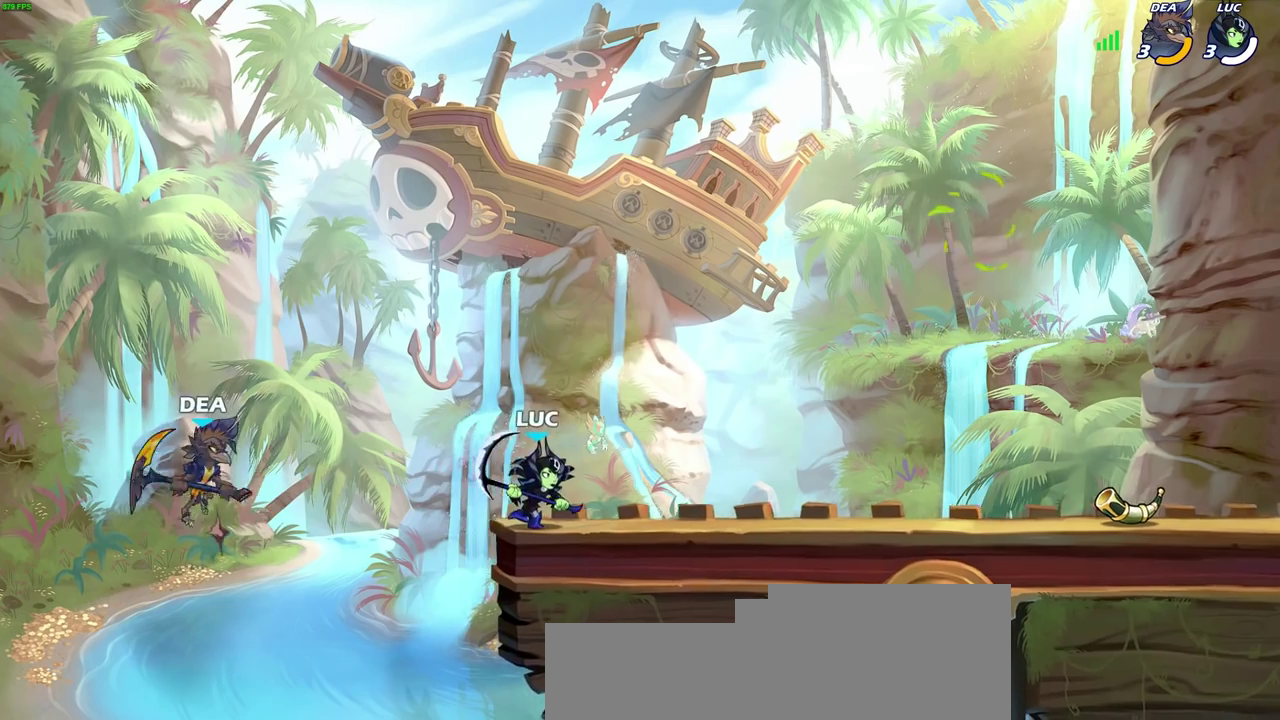
{"dt_ms": 500, "buttons": ["CROSS"], "left_stick": "center", "right_stick": "center", "events": [[100, "left_stick", "left"], [267, "left_stick", "center"], [450, "CROSS", "down"]]}
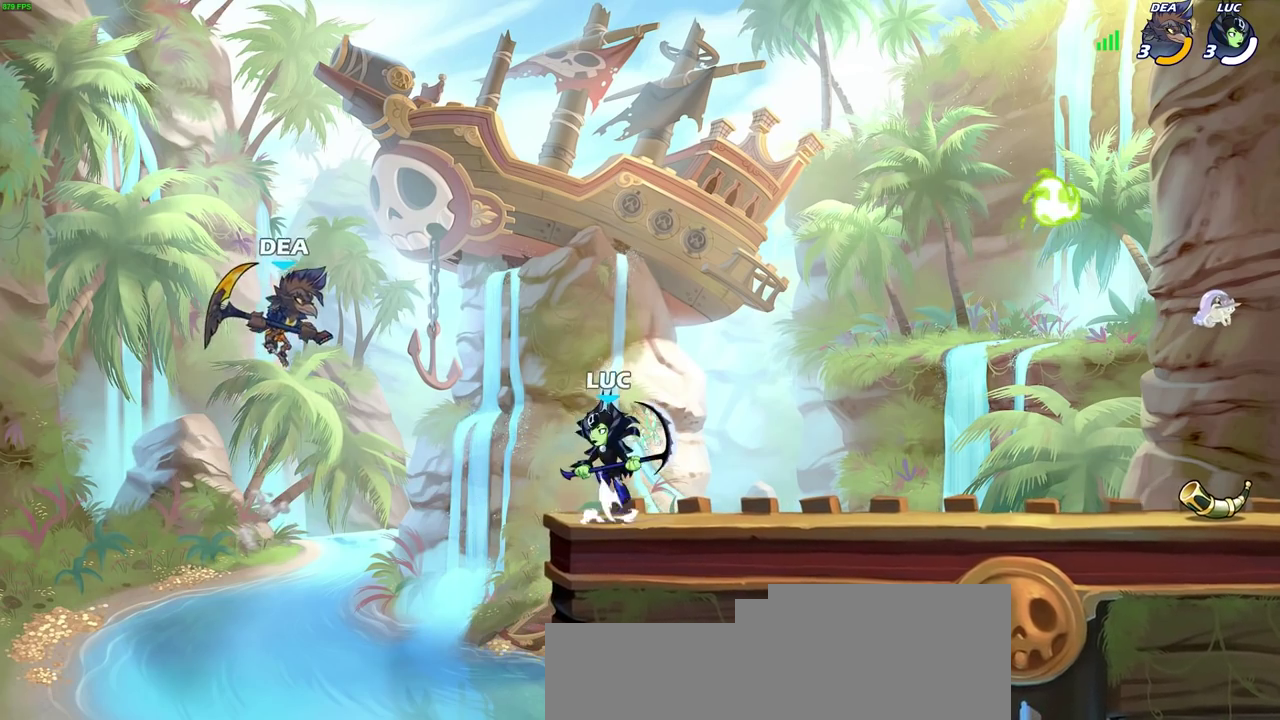
{"dt_ms": 300, "buttons": ["CROSS"], "left_stick": "center", "right_stick": "center", "events": [[83, "CROSS", "up"], [283, "CROSS", "down"]]}
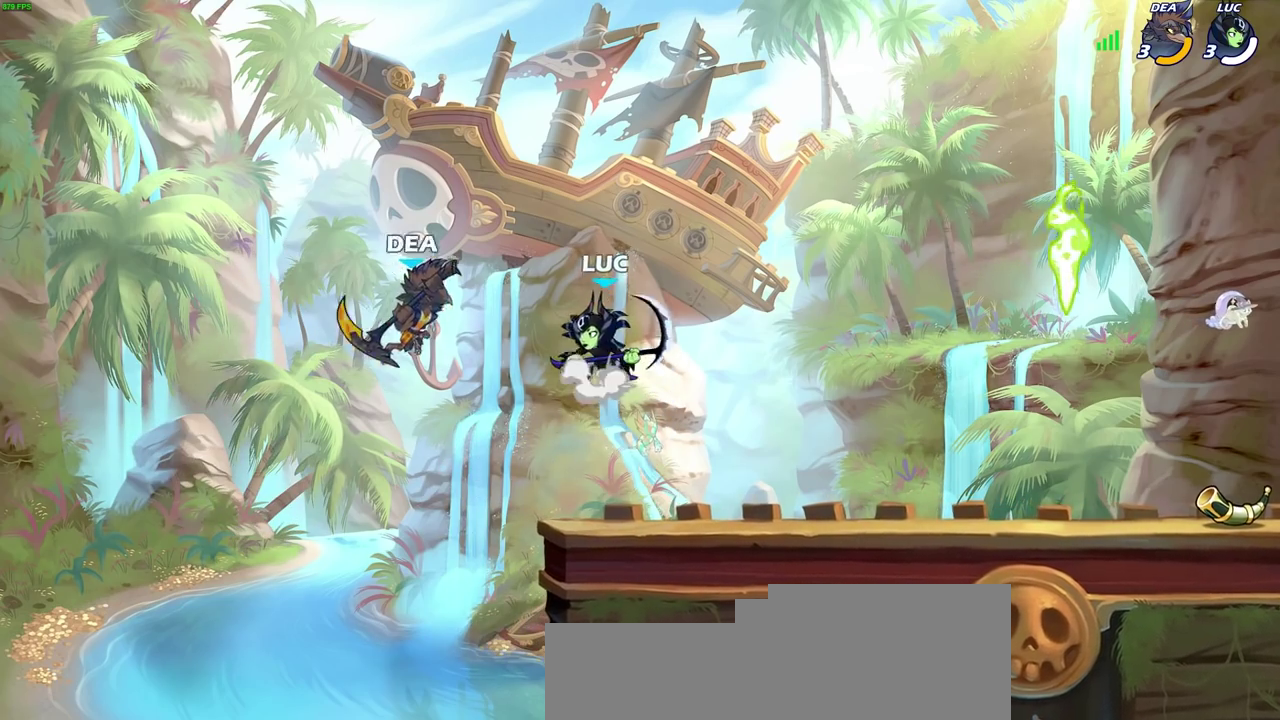
{"dt_ms": 800, "buttons": ["CROSS", "SQUARE"], "left_stick": "left", "right_stick": "center", "events": [[33, "SQUARE", "down"], [50, "CROSS", "up"], [67, "right_stick", "down-left"], [117, "left_stick", "right"], [133, "SQUARE", "up"], [133, "right_stick", "center"], [300, "left_stick", "center"], [683, "left_stick", "left"], [750, "CROSS", "down"], [783, "SQUARE", "down"]]}
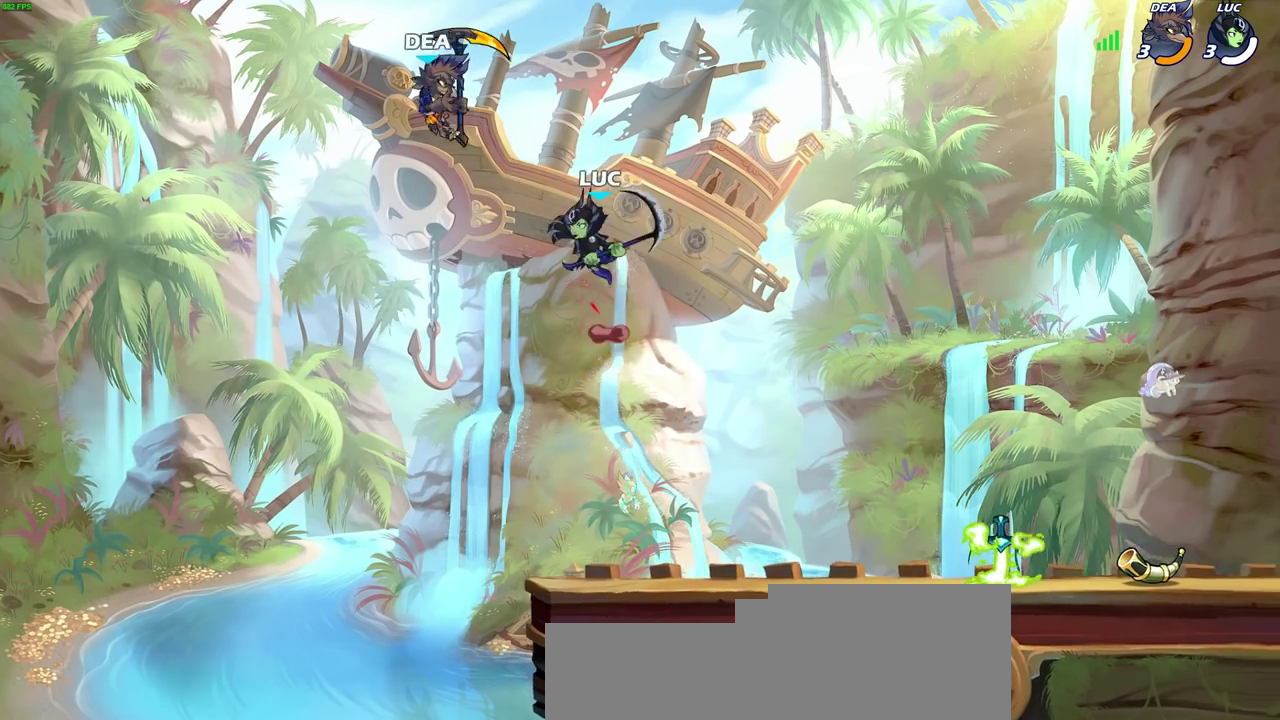
{"dt_ms": 400, "buttons": [], "left_stick": "right", "right_stick": "center", "events": [[33, "CROSS", "up"], [67, "SQUARE", "up"], [300, "left_stick", "up-right"], [367, "left_stick", "right"]]}
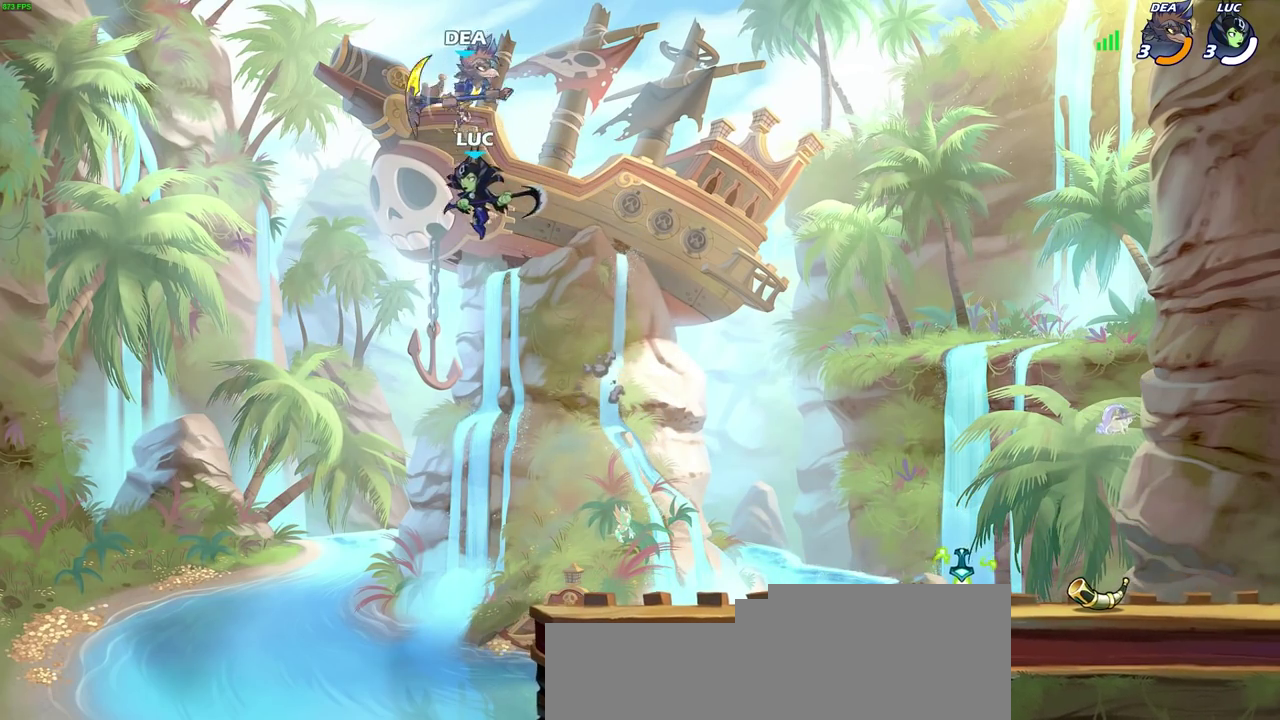
{"dt_ms": 400, "buttons": [], "left_stick": "down-right", "right_stick": "center", "events": [[267, "left_stick", "down-right"]]}
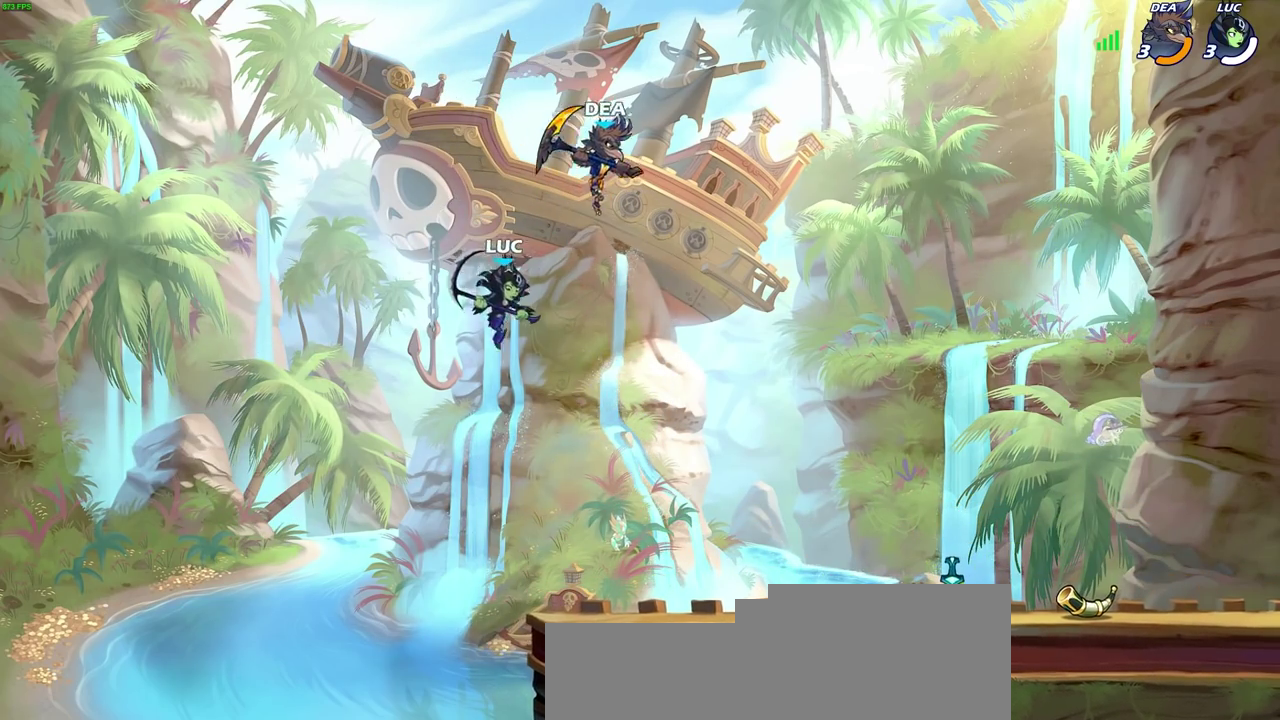
{"dt_ms": 600, "buttons": [], "left_stick": "center", "right_stick": "center", "events": [[133, "left_stick", "right"], [233, "R2", "down"], [233, "left_stick", "center"], [267, "CIRCLE", "down"], [333, "CIRCLE", "up"], [350, "R2", "up"]]}
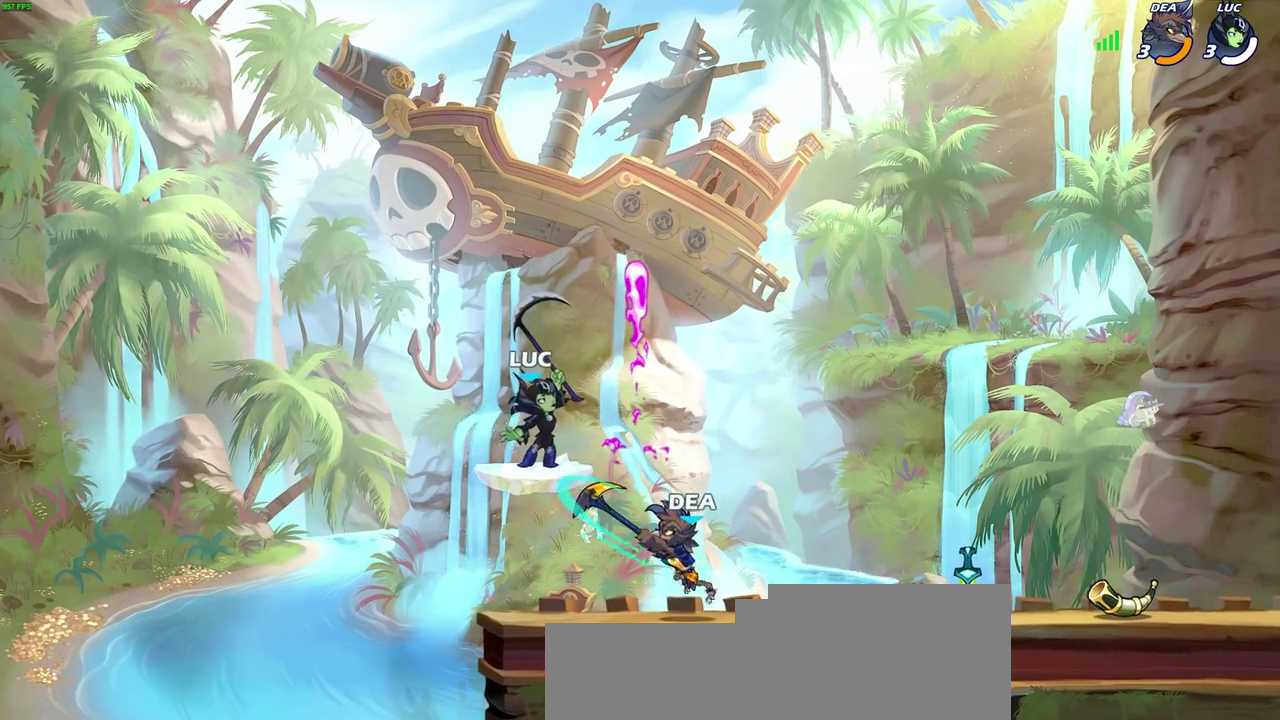
{"dt_ms": 300, "buttons": [], "left_stick": "center", "right_stick": "center", "events": []}
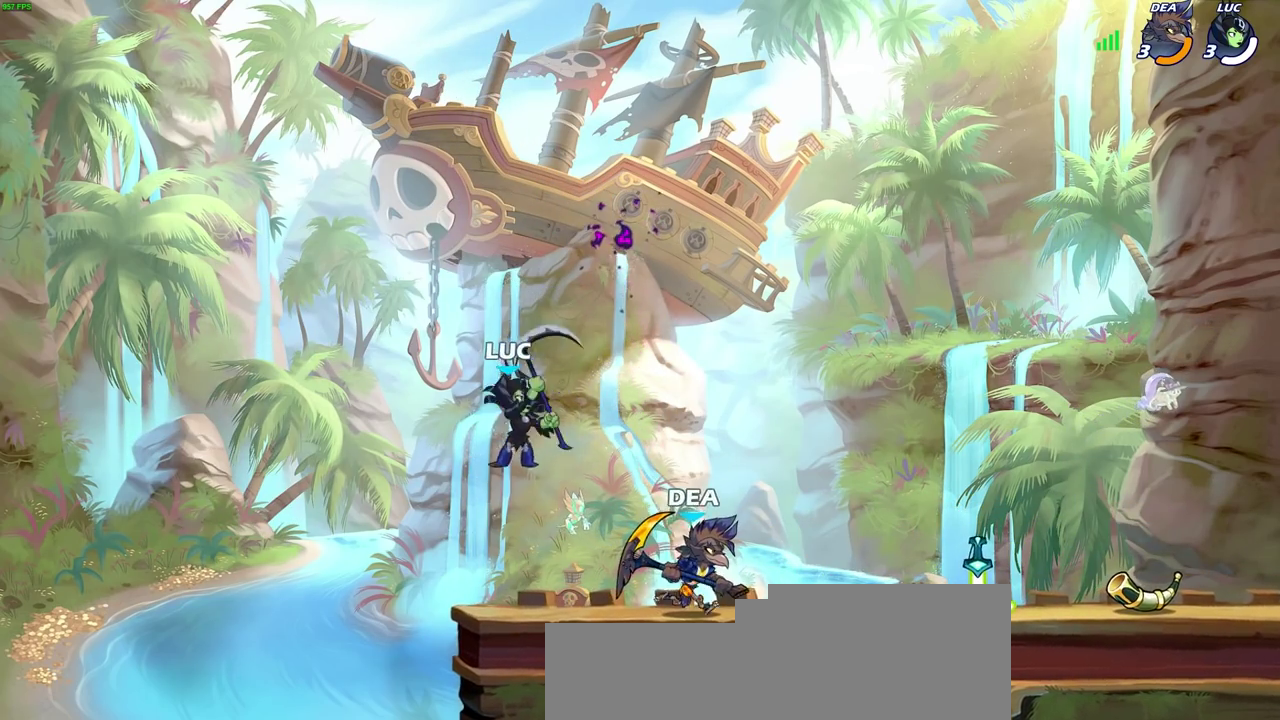
{"dt_ms": 800, "buttons": [], "left_stick": "right", "right_stick": "center", "events": [[100, "SQUARE", "down"], [183, "SQUARE", "up"], [283, "left_stick", "left"], [767, "left_stick", "right"]]}
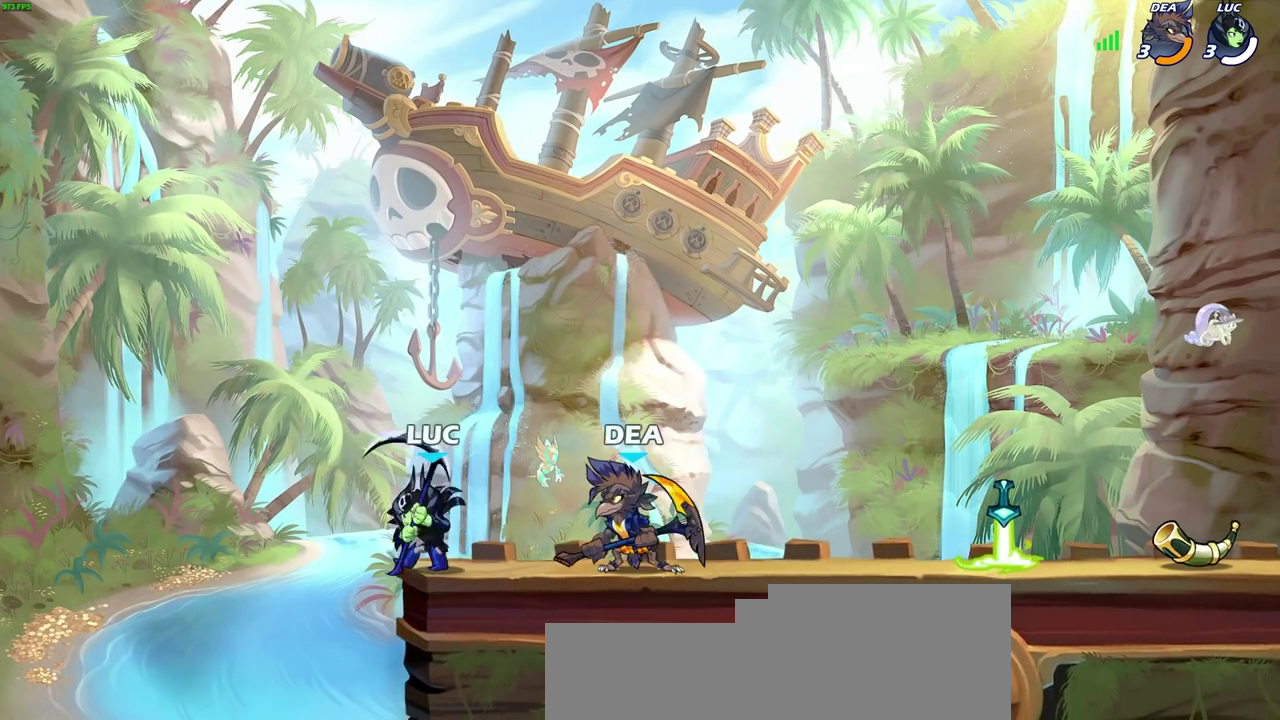
{"dt_ms": 400, "buttons": [], "left_stick": "right", "right_stick": "center", "events": [[33, "SQUARE", "down"], [167, "SQUARE", "up"]]}
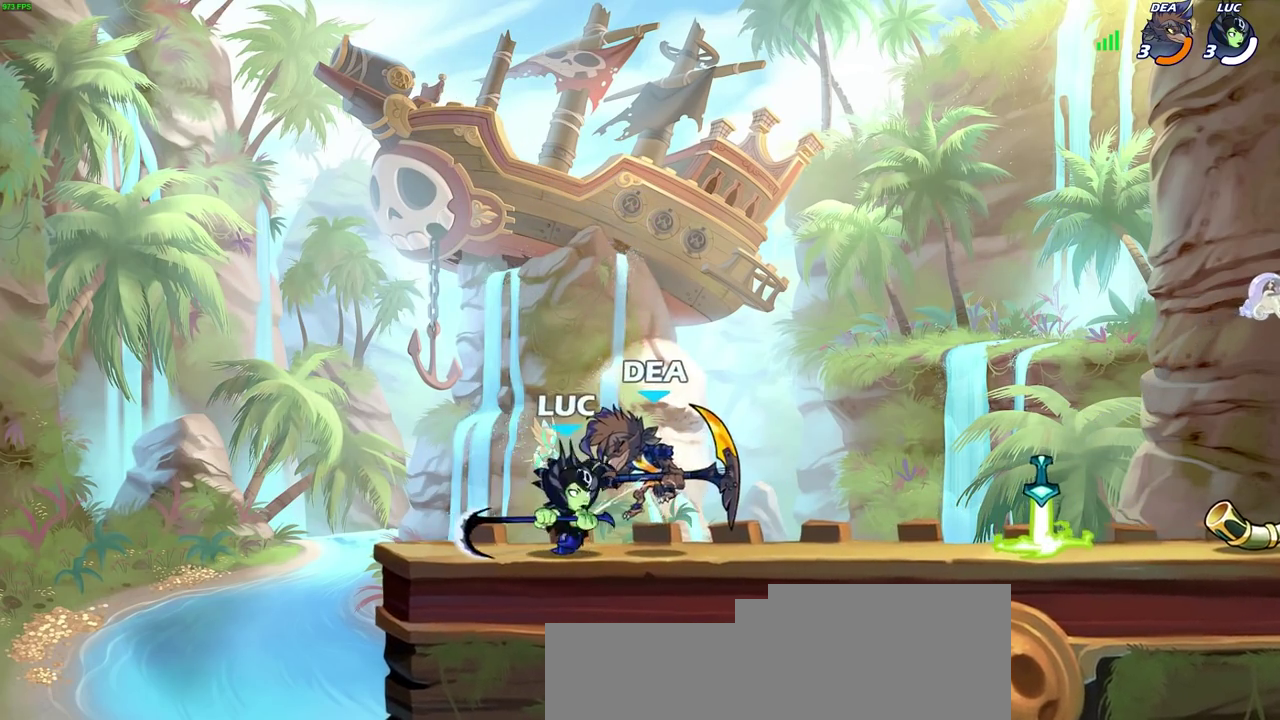
{"dt_ms": 300, "buttons": ["R2"], "left_stick": "down-right", "right_stick": "center", "events": [[267, "left_stick", "down-right"], [283, "R2", "down"]]}
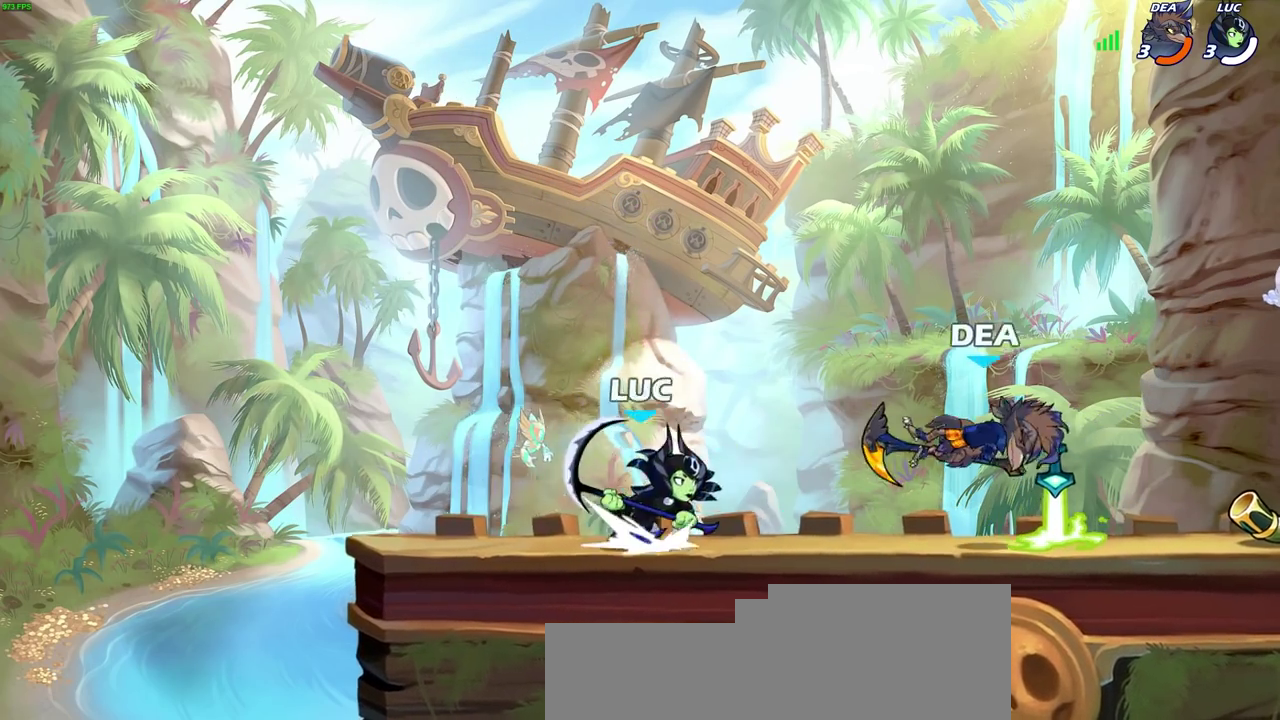
{"dt_ms": 700, "buttons": [], "left_stick": "left", "right_stick": "center", "events": [[83, "CIRCLE", "down"], [83, "R2", "up"], [100, "left_stick", "right"], [150, "CIRCLE", "up"], [283, "left_stick", "center"], [667, "left_stick", "left"]]}